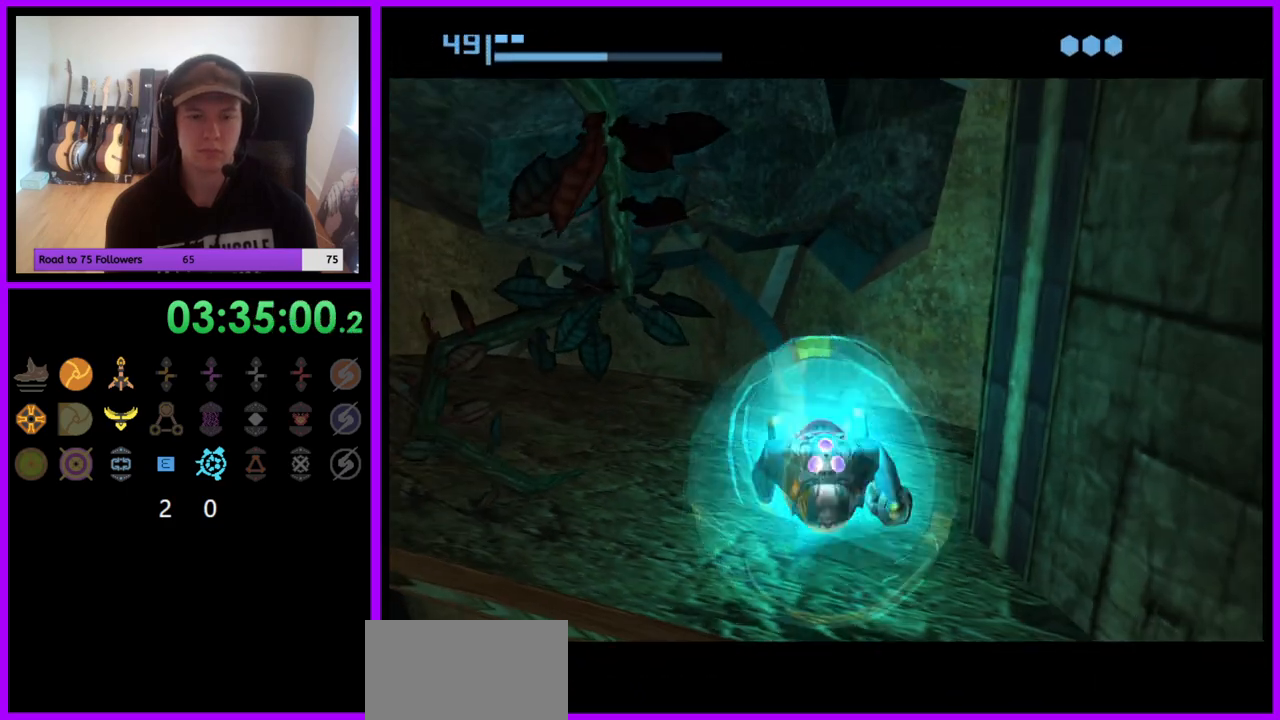
Gameplay with a controller (Nintendo layout); each line is a JSON object with the inputs held at the frame after it. "events" lists button and stick changes between this image and that frame as [ms after this image, input, new state], when the widget could be followed in between. Not read: L3 R3.
{"buttons": [], "left_stick": "center", "right_stick": "center", "events": [[267, "A", "down"], [350, "A", "up"]]}
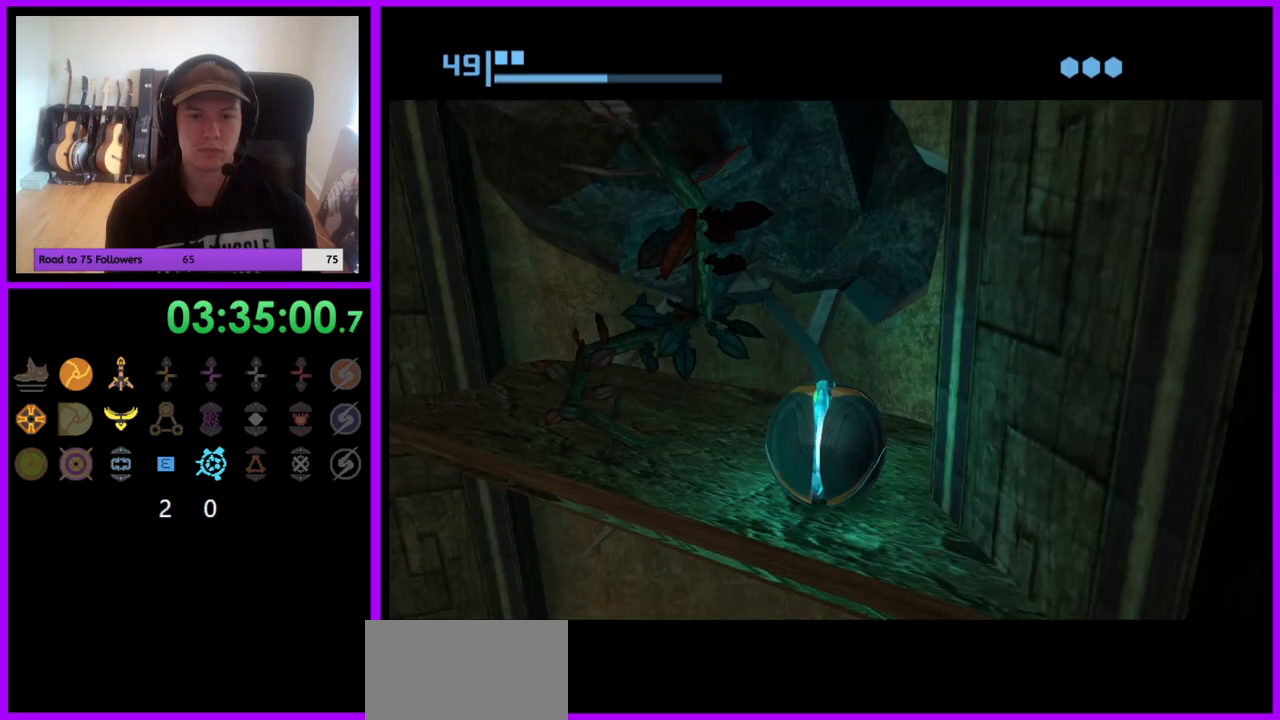
{"buttons": [], "left_stick": "center", "right_stick": "center", "events": [[333, "left_stick", "up"], [417, "left_stick", "center"]]}
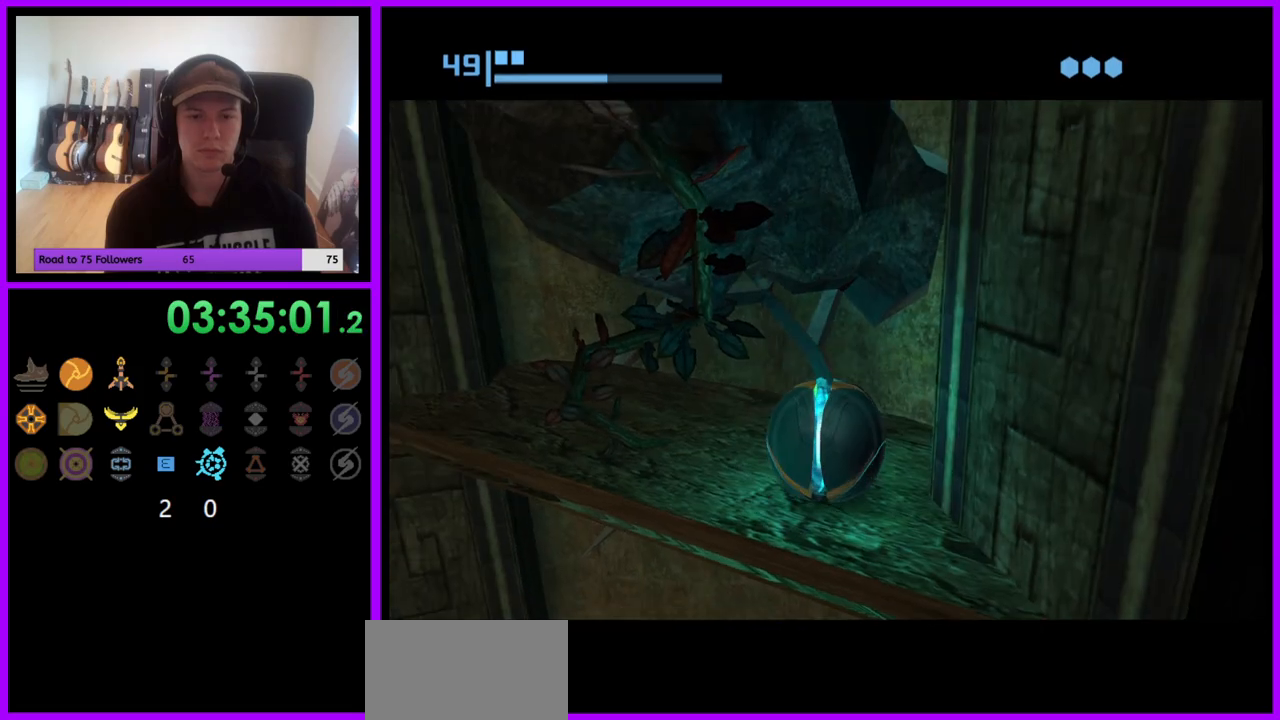
{"buttons": [], "left_stick": "center", "right_stick": "center", "events": [[50, "A", "down"], [133, "A", "up"]]}
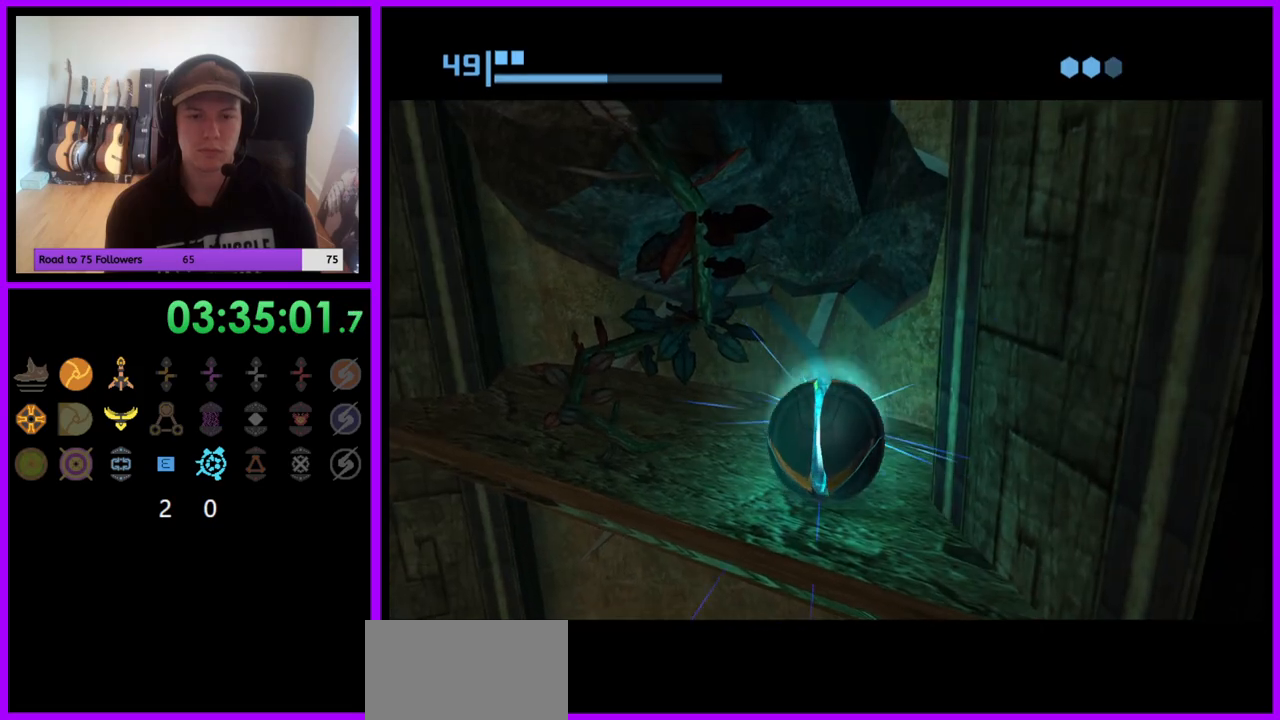
{"buttons": ["A"], "left_stick": "center", "right_stick": "center", "events": [[500, "A", "down"]]}
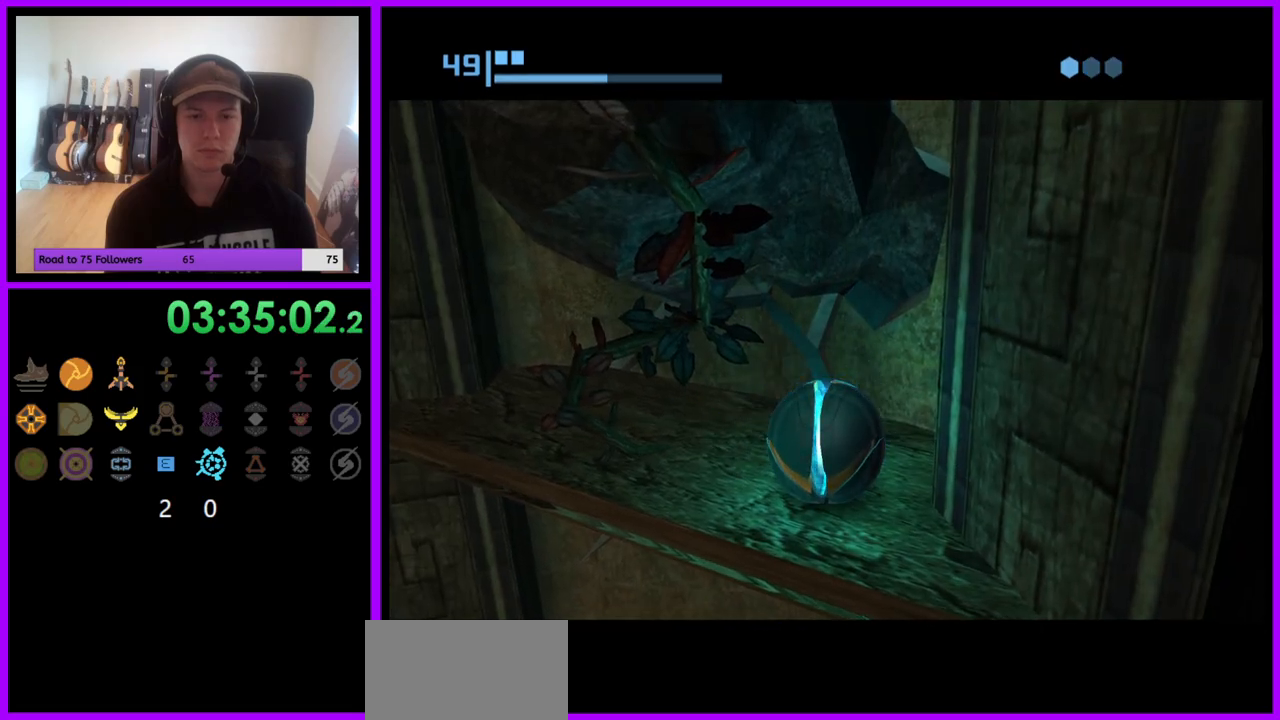
{"buttons": [], "left_stick": "center", "right_stick": "center", "events": [[100, "A", "up"], [267, "A", "down"], [367, "A", "up"]]}
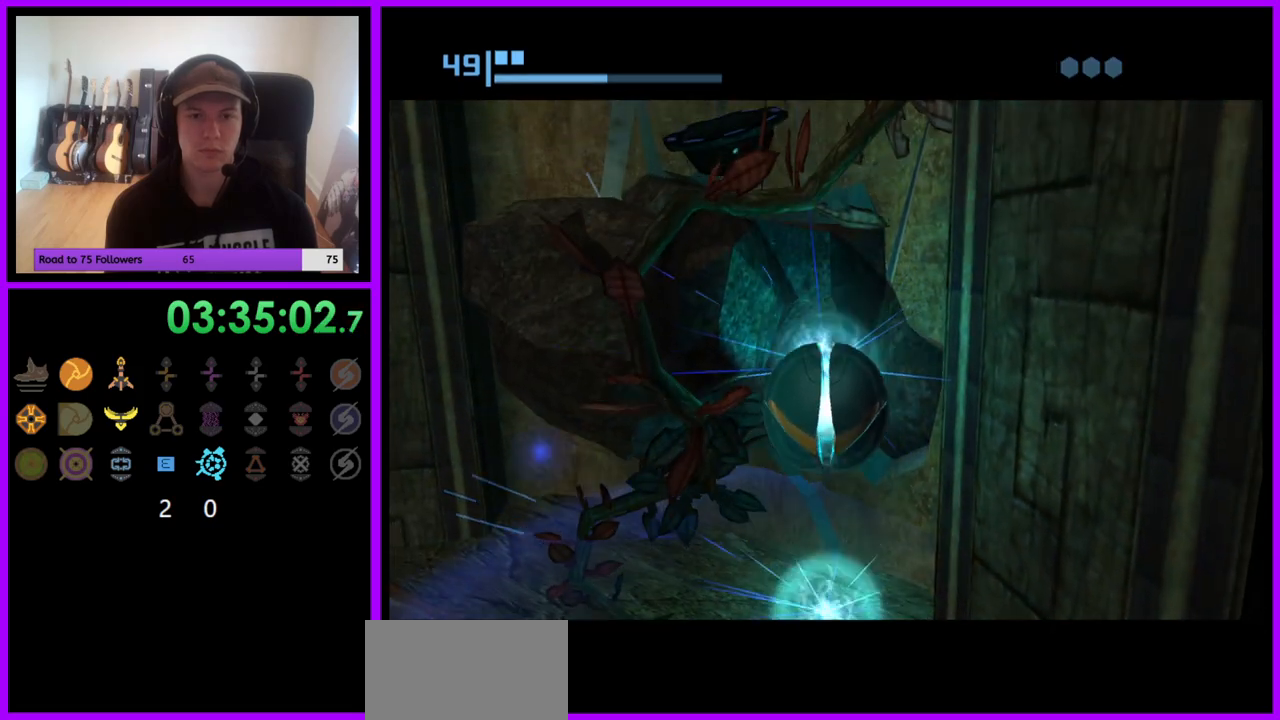
{"buttons": [], "left_stick": "center", "right_stick": "center", "events": []}
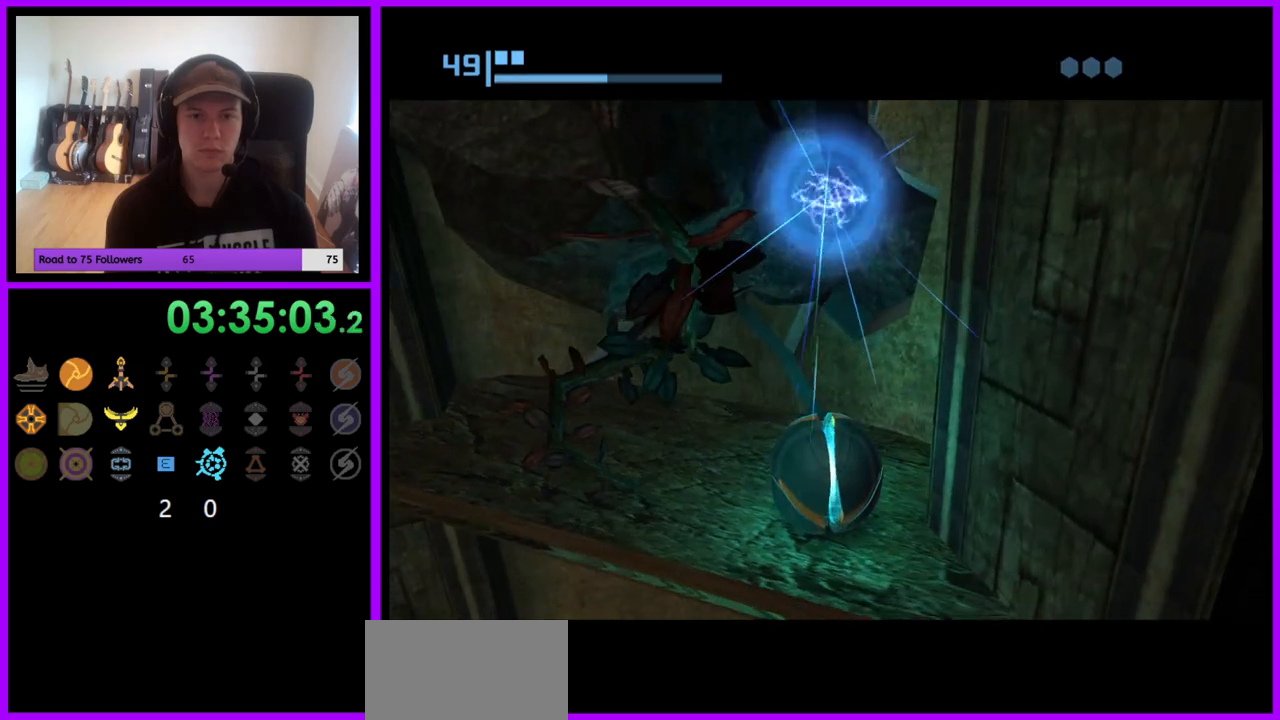
{"buttons": [], "left_stick": "up-left", "right_stick": "center", "events": [[167, "left_stick", "up"], [367, "left_stick", "up-left"]]}
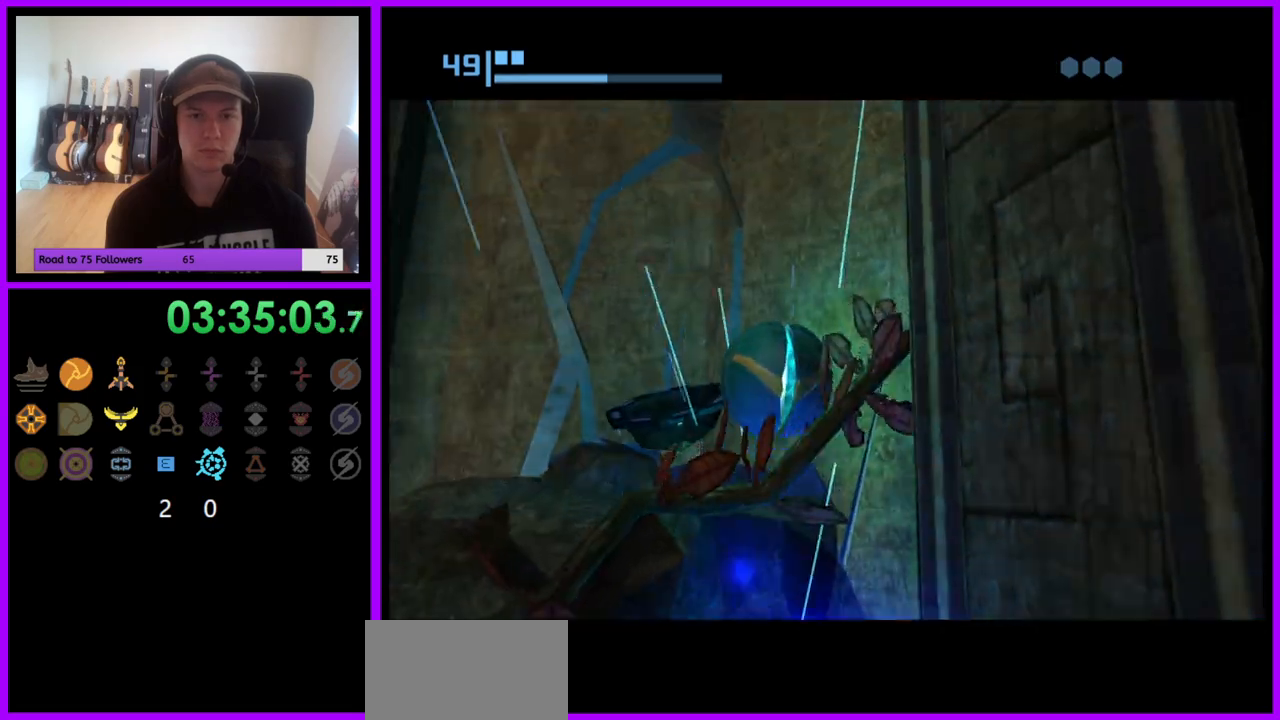
{"buttons": [], "left_stick": "center", "right_stick": "center", "events": [[100, "X", "down"], [217, "X", "up"], [250, "left_stick", "up"], [383, "left_stick", "center"]]}
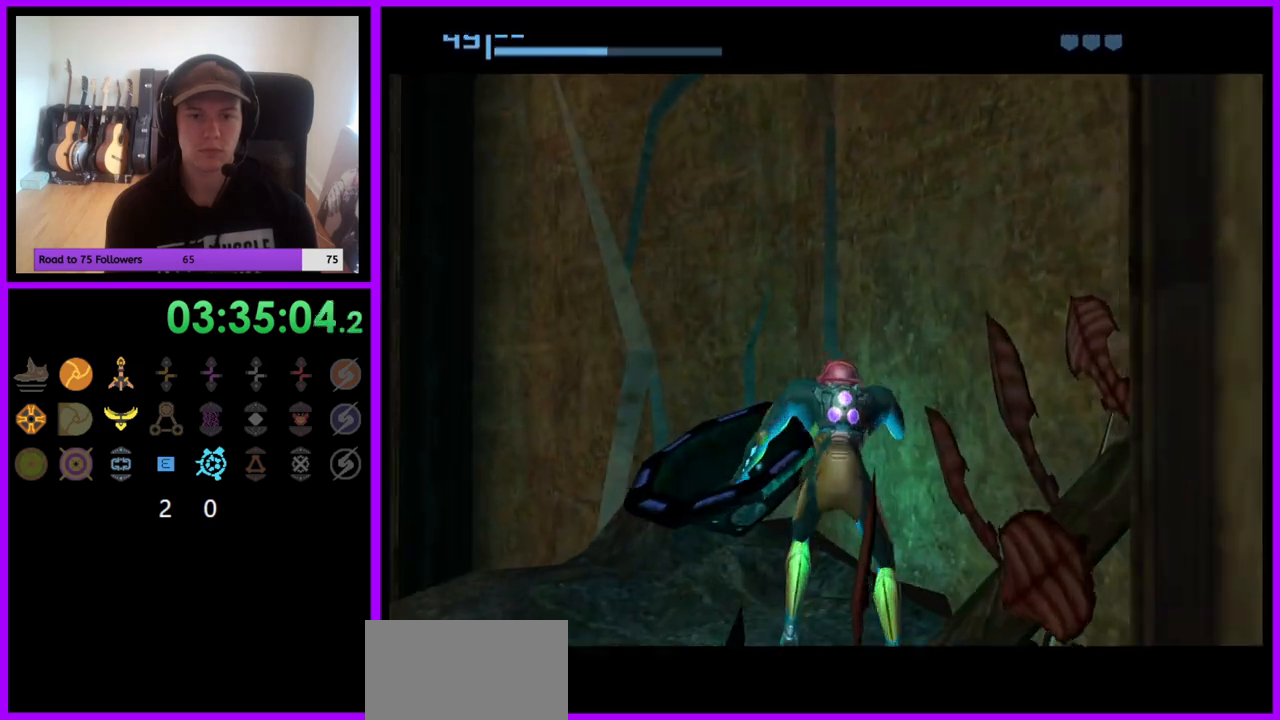
{"buttons": [], "left_stick": "center", "right_stick": "center", "events": []}
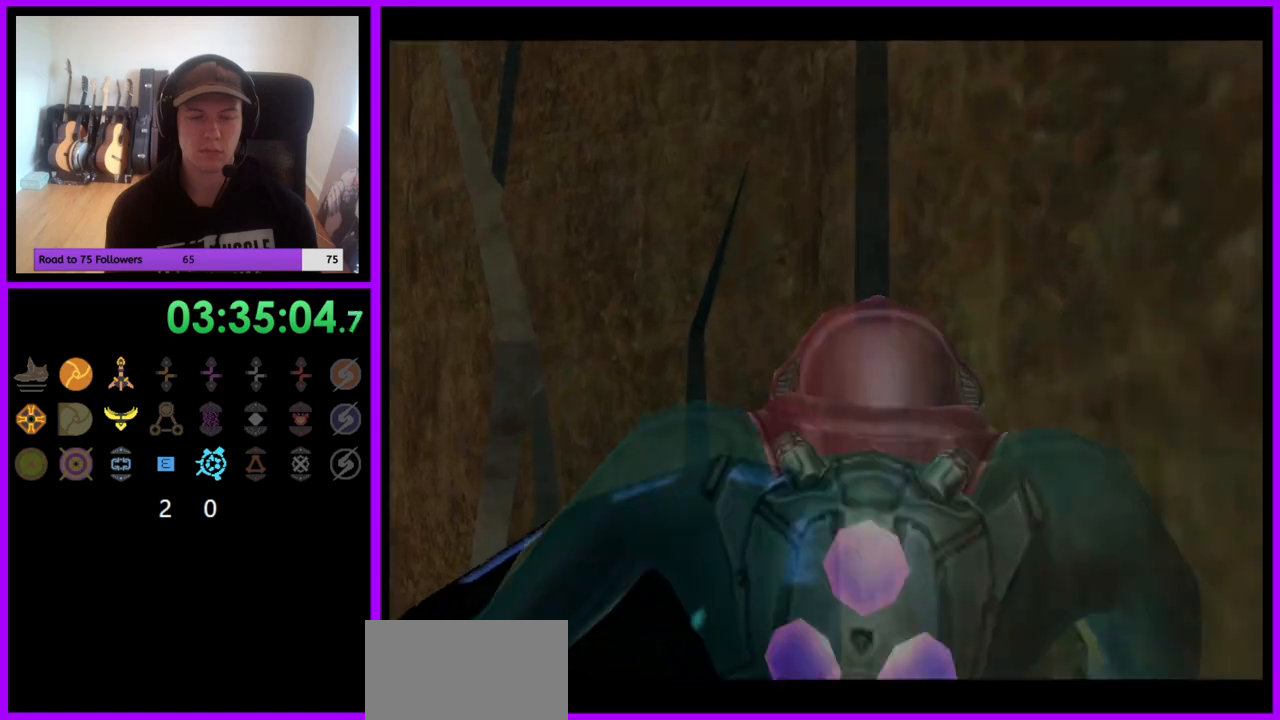
{"buttons": ["L1"], "left_stick": "left", "right_stick": "center", "events": [[233, "B", "down"], [333, "B", "up"], [333, "L1", "down"], [383, "left_stick", "left"]]}
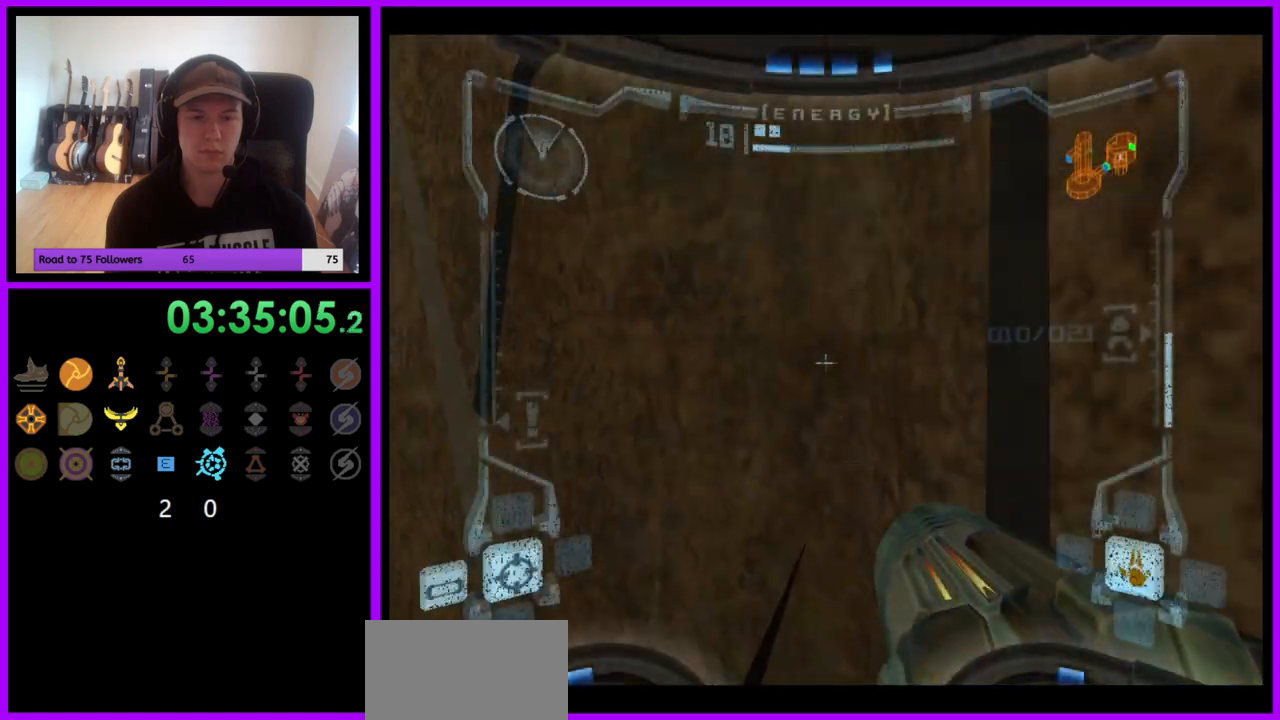
{"buttons": ["L1"], "left_stick": "center", "right_stick": "center", "events": [[100, "left_stick", "center"], [300, "left_stick", "up"], [383, "left_stick", "center"]]}
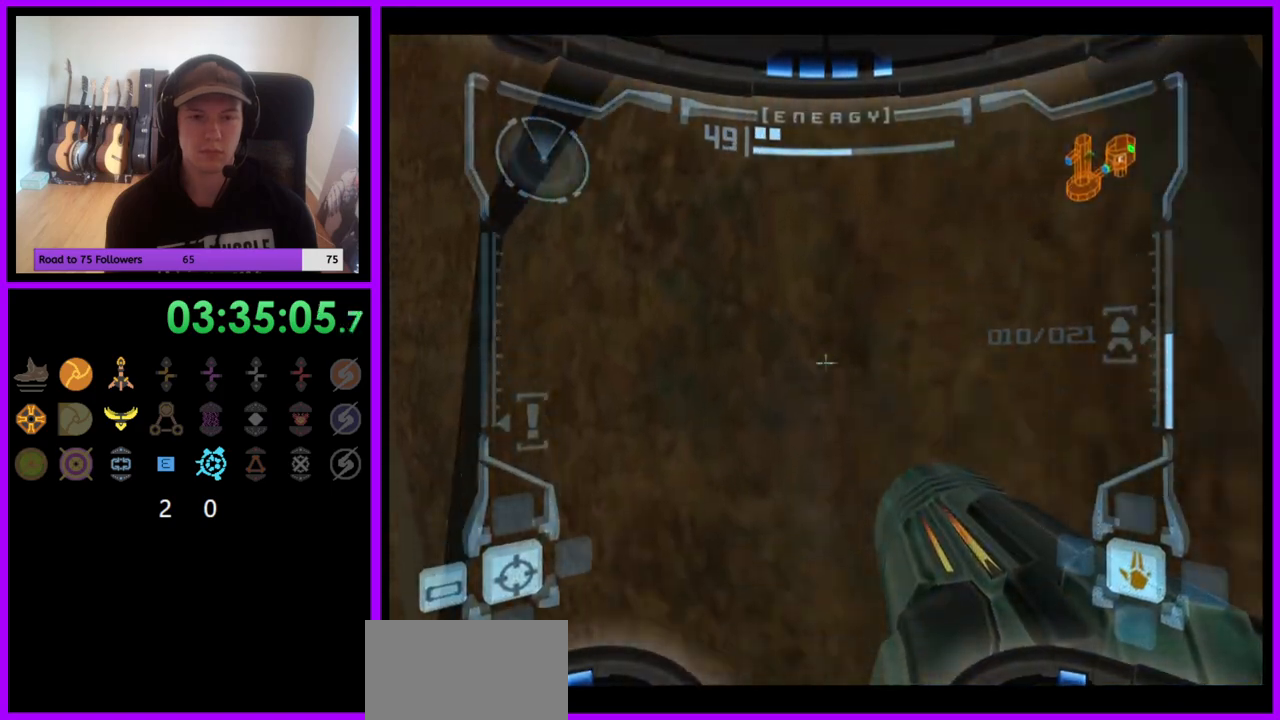
{"buttons": [], "left_stick": "center", "right_stick": "center", "events": [[233, "X", "down"], [350, "X", "up"], [500, "L1", "up"]]}
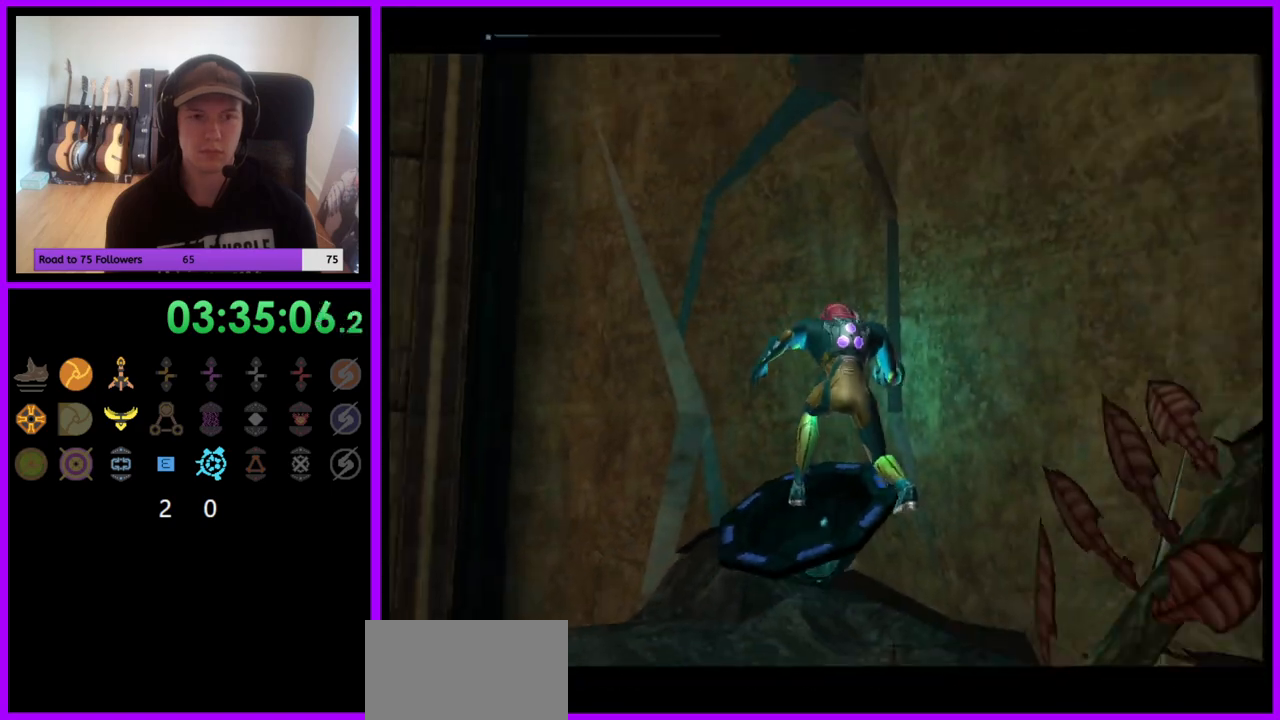
{"buttons": [], "left_stick": "center", "right_stick": "center", "events": []}
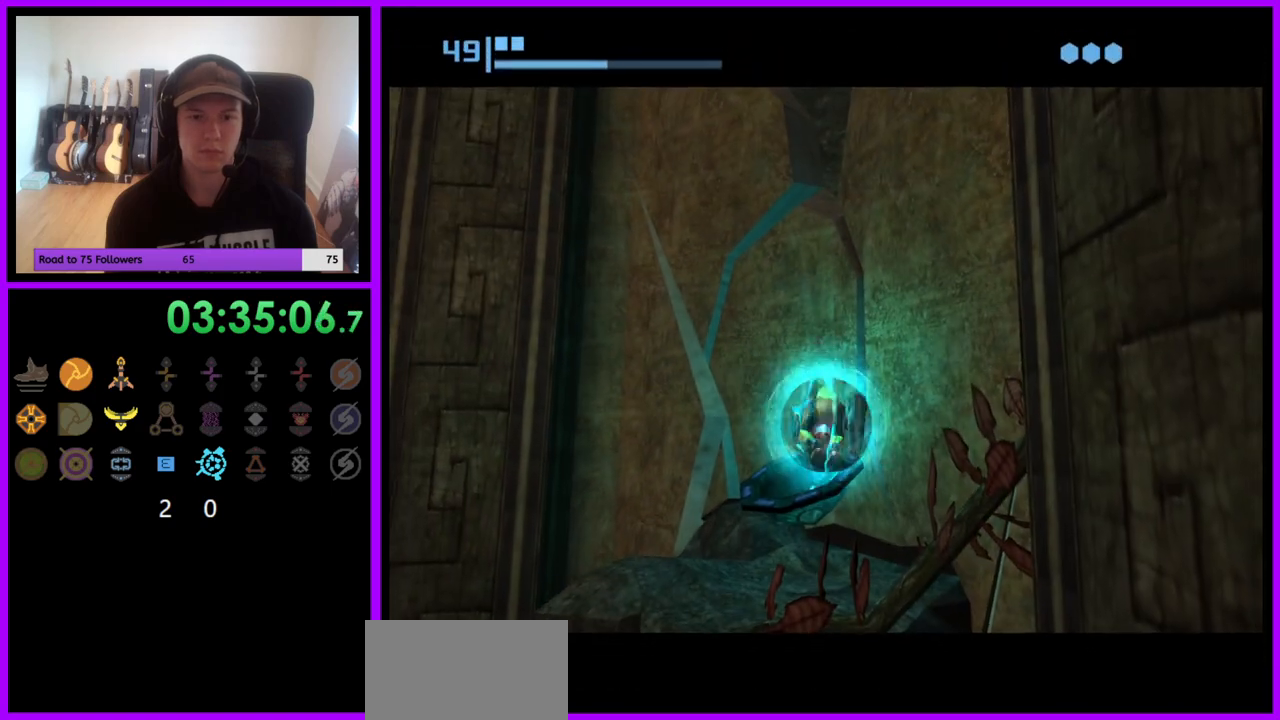
{"buttons": [], "left_stick": "center", "right_stick": "center", "events": [[383, "A", "down"], [483, "A", "up"]]}
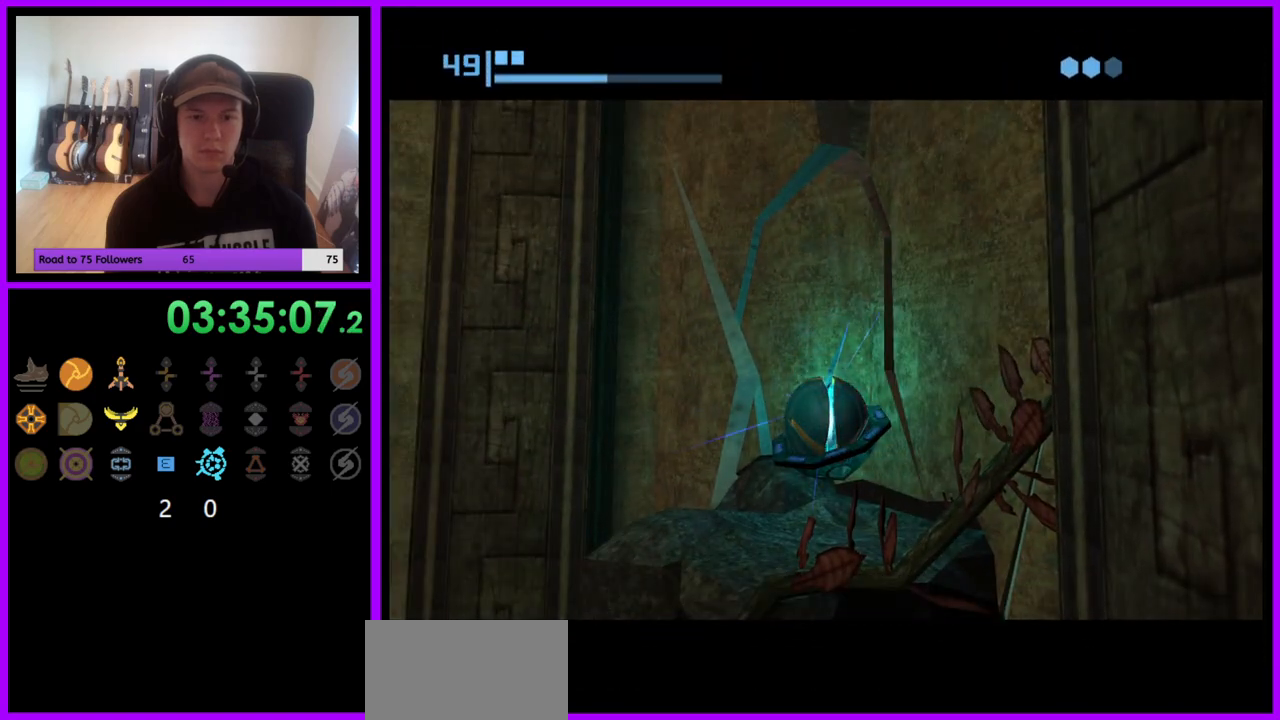
{"buttons": [], "left_stick": "left", "right_stick": "center", "events": [[500, "left_stick", "left"]]}
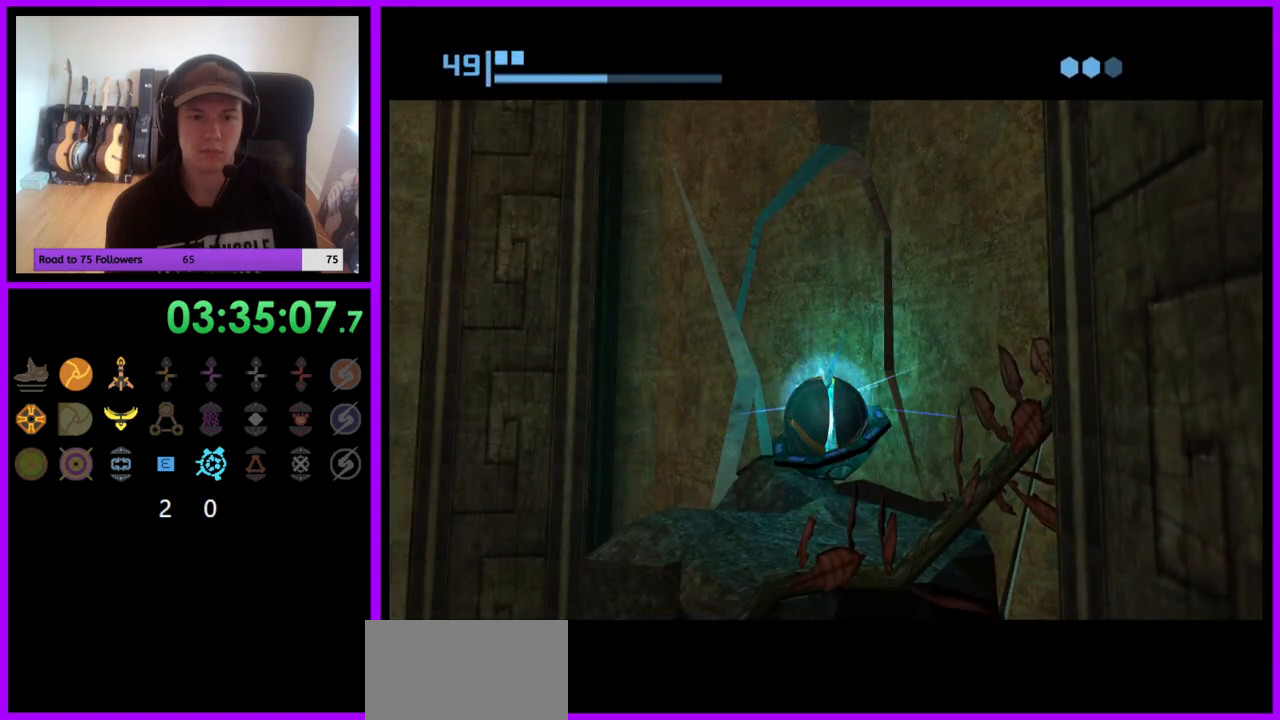
{"buttons": [], "left_stick": "left", "right_stick": "center", "events": []}
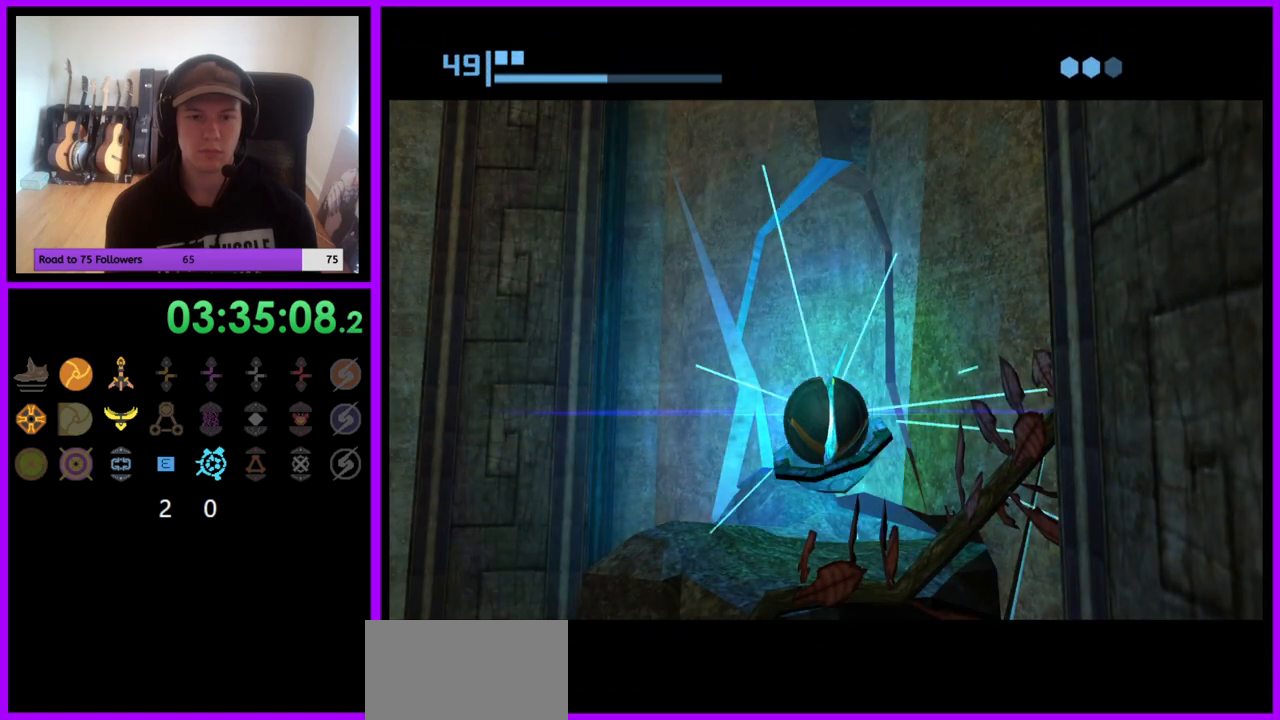
{"buttons": [], "left_stick": "left", "right_stick": "center", "events": []}
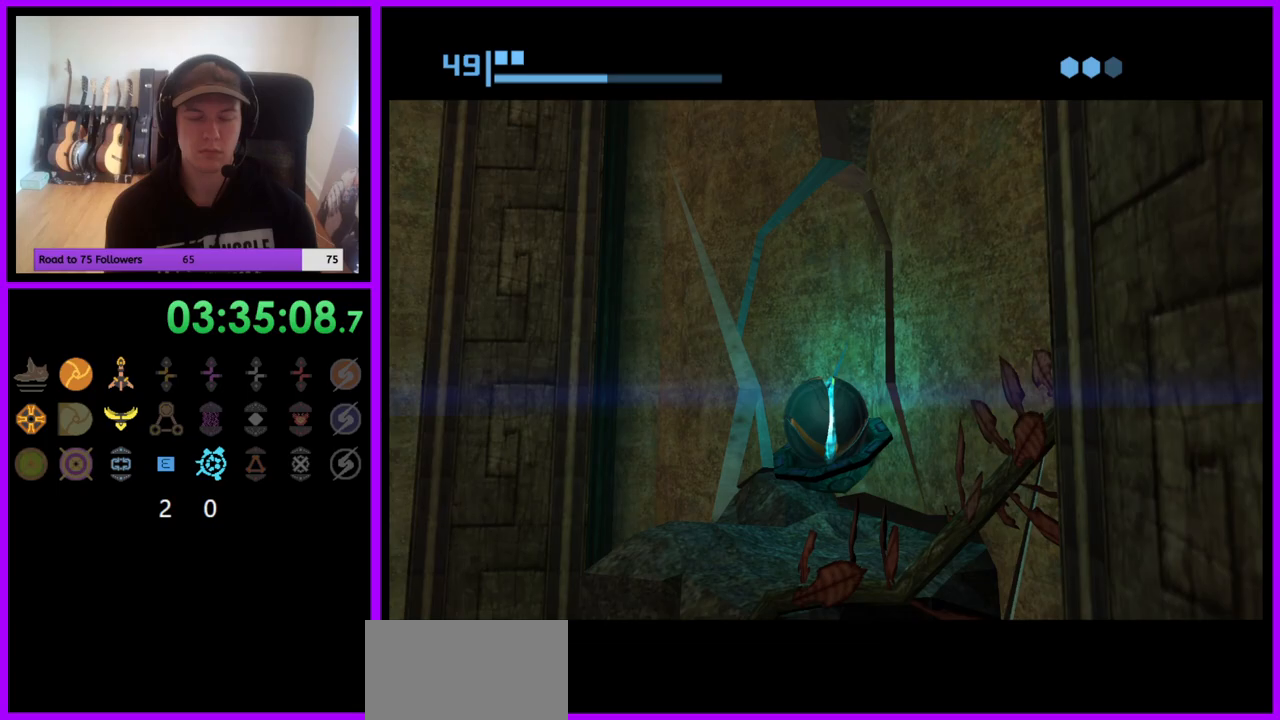
{"buttons": [], "left_stick": "left", "right_stick": "center", "events": []}
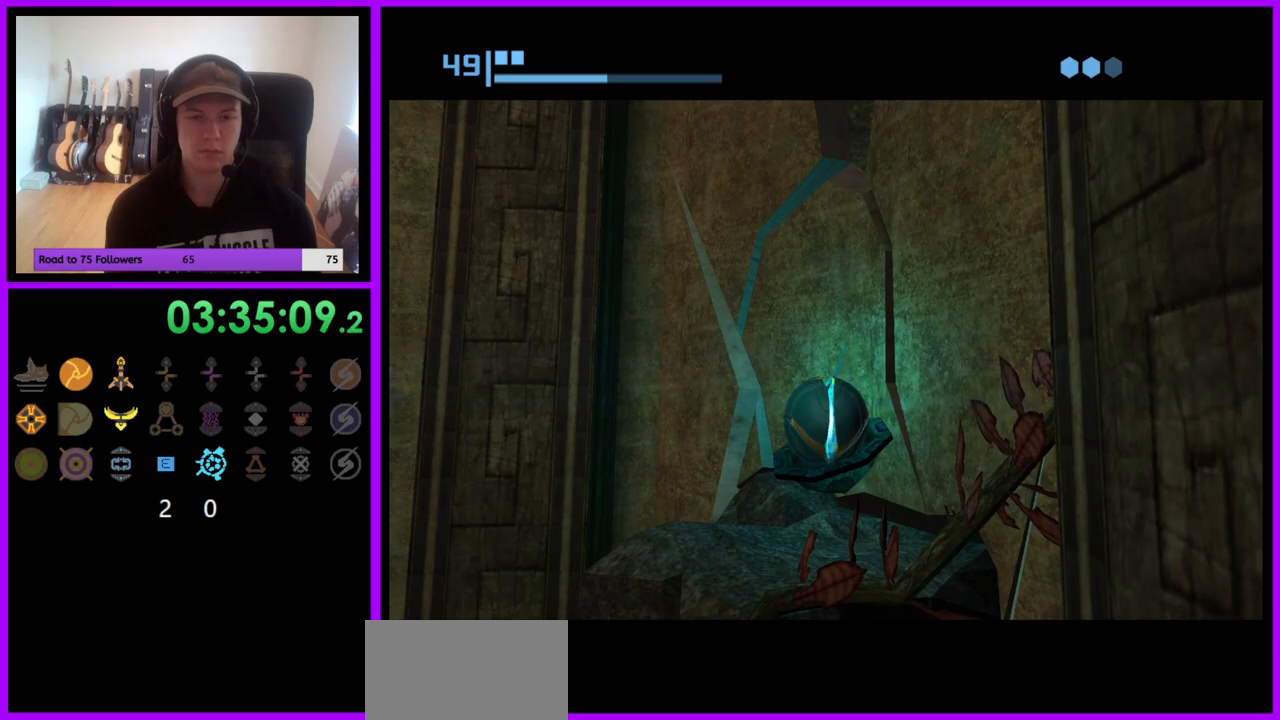
{"buttons": [], "left_stick": "left", "right_stick": "center", "events": []}
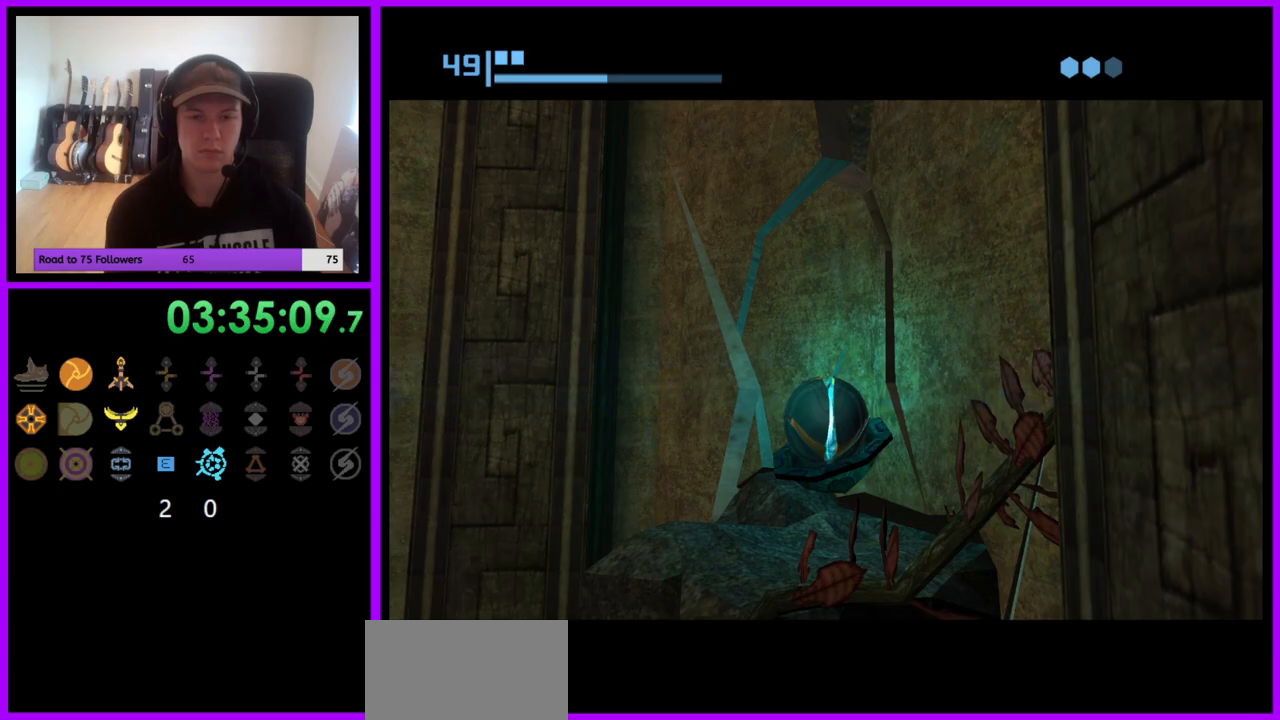
{"buttons": [], "left_stick": "left", "right_stick": "center", "events": []}
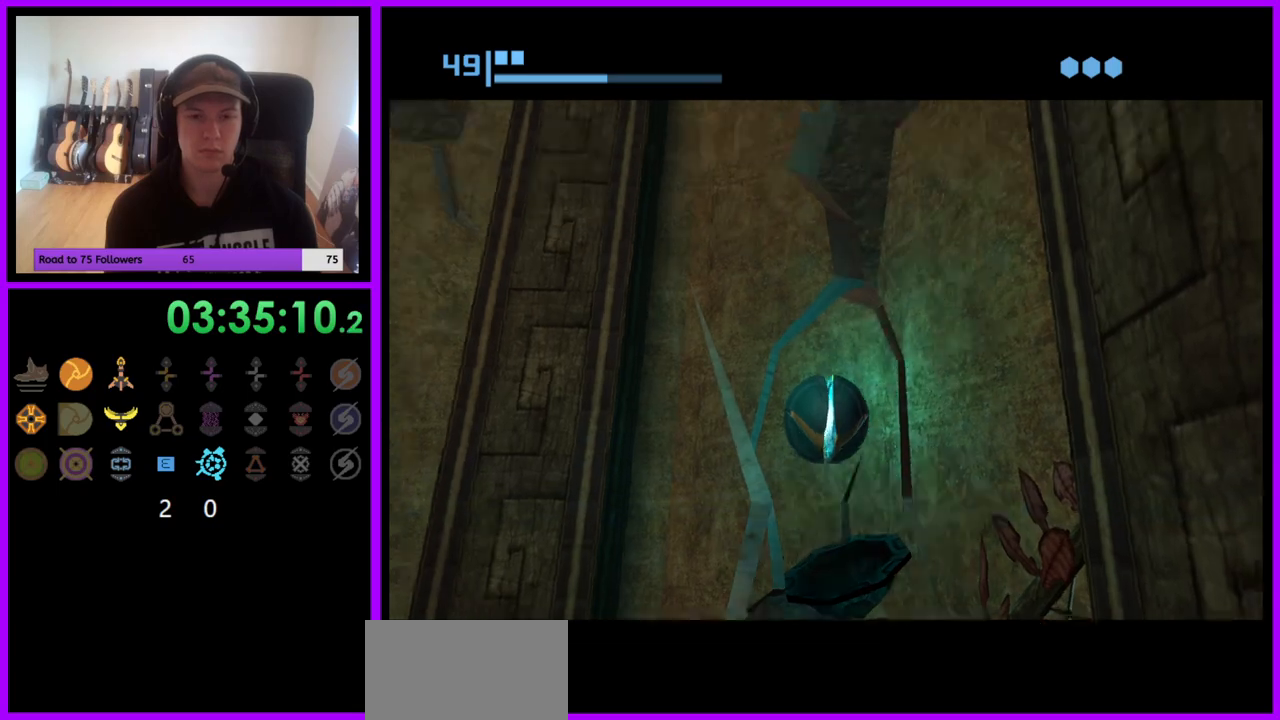
{"buttons": [], "left_stick": "left", "right_stick": "center", "events": []}
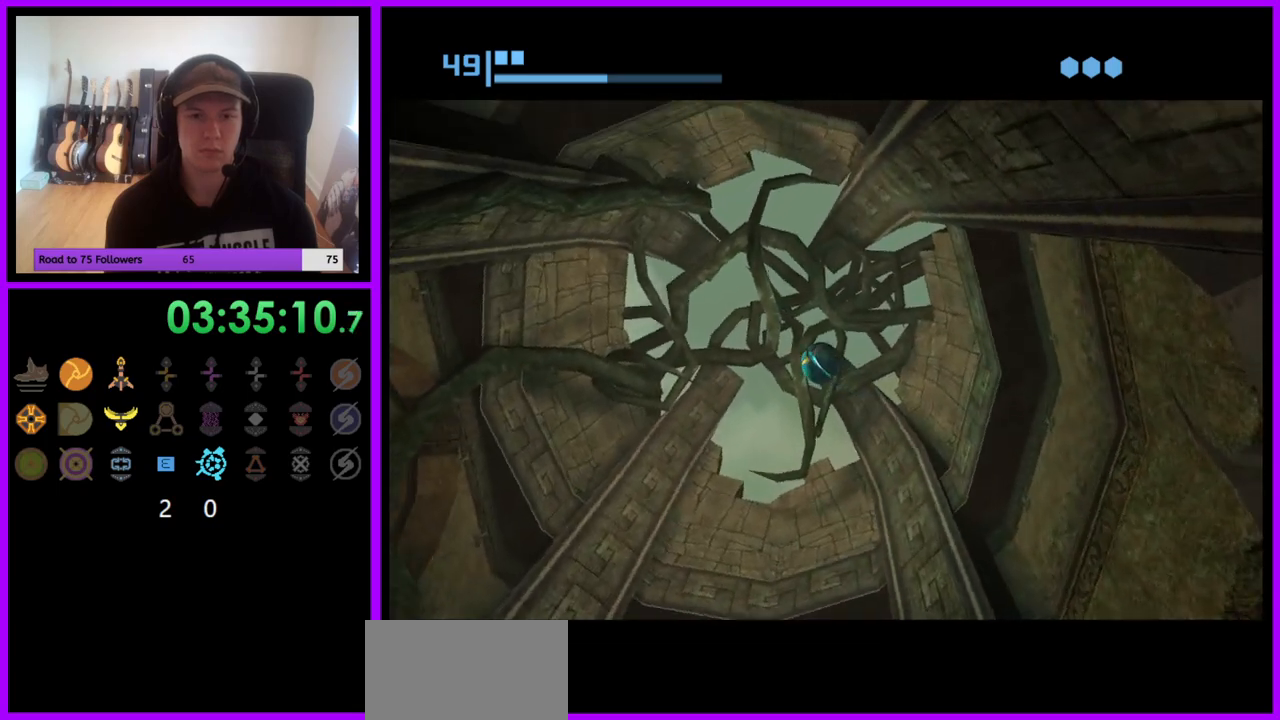
{"buttons": [], "left_stick": "up", "right_stick": "center", "events": [[67, "X", "down"], [167, "X", "up"], [333, "left_stick", "up-left"], [433, "left_stick", "up"]]}
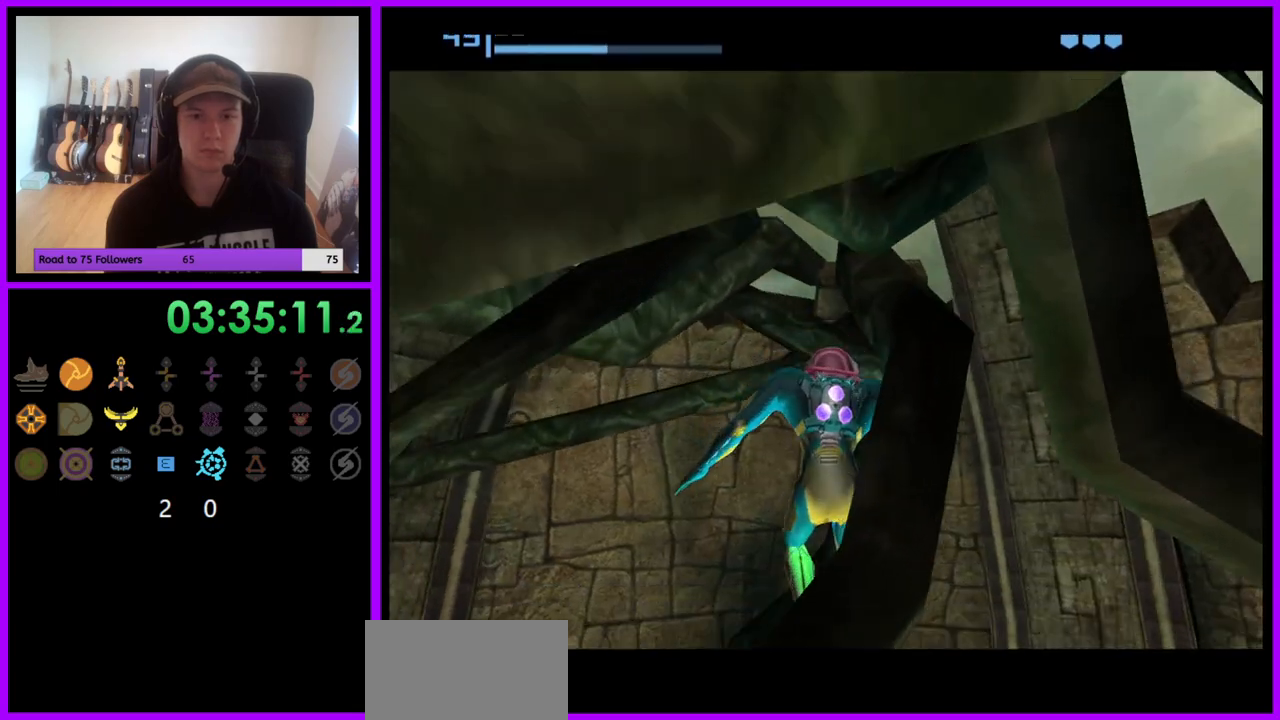
{"buttons": [], "left_stick": "up", "right_stick": "center", "events": []}
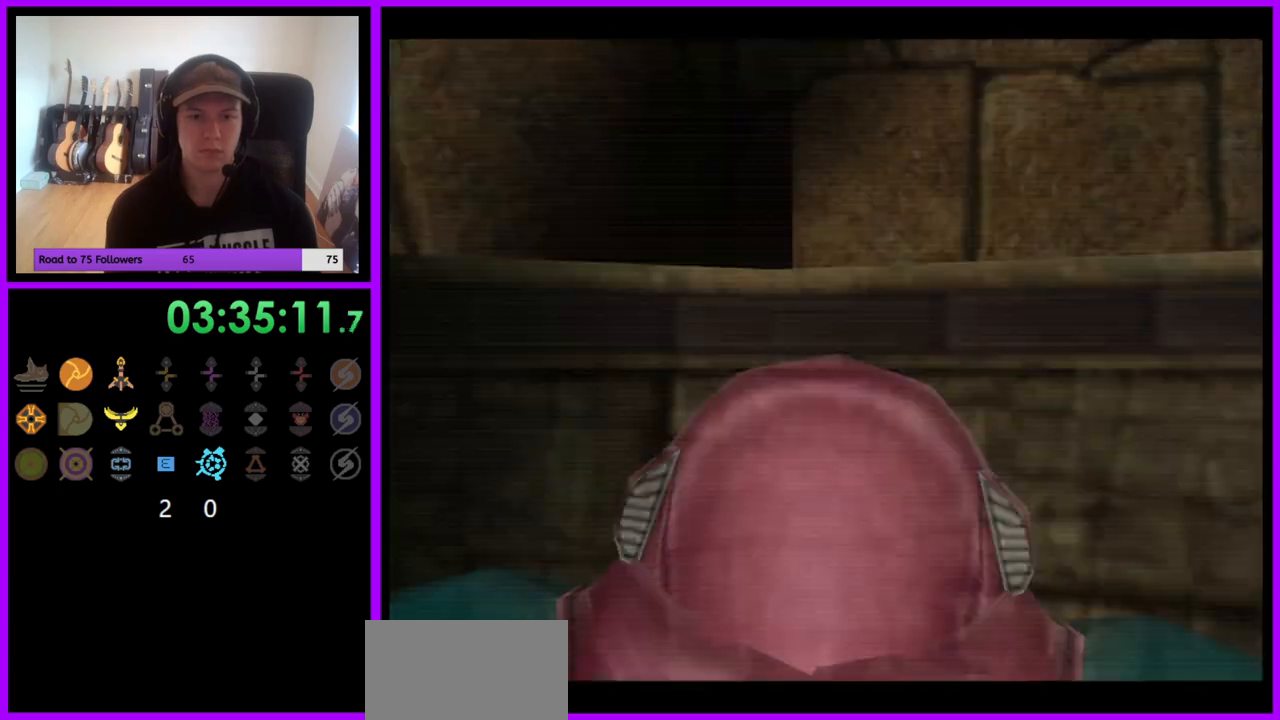
{"buttons": [], "left_stick": "up", "right_stick": "center", "events": []}
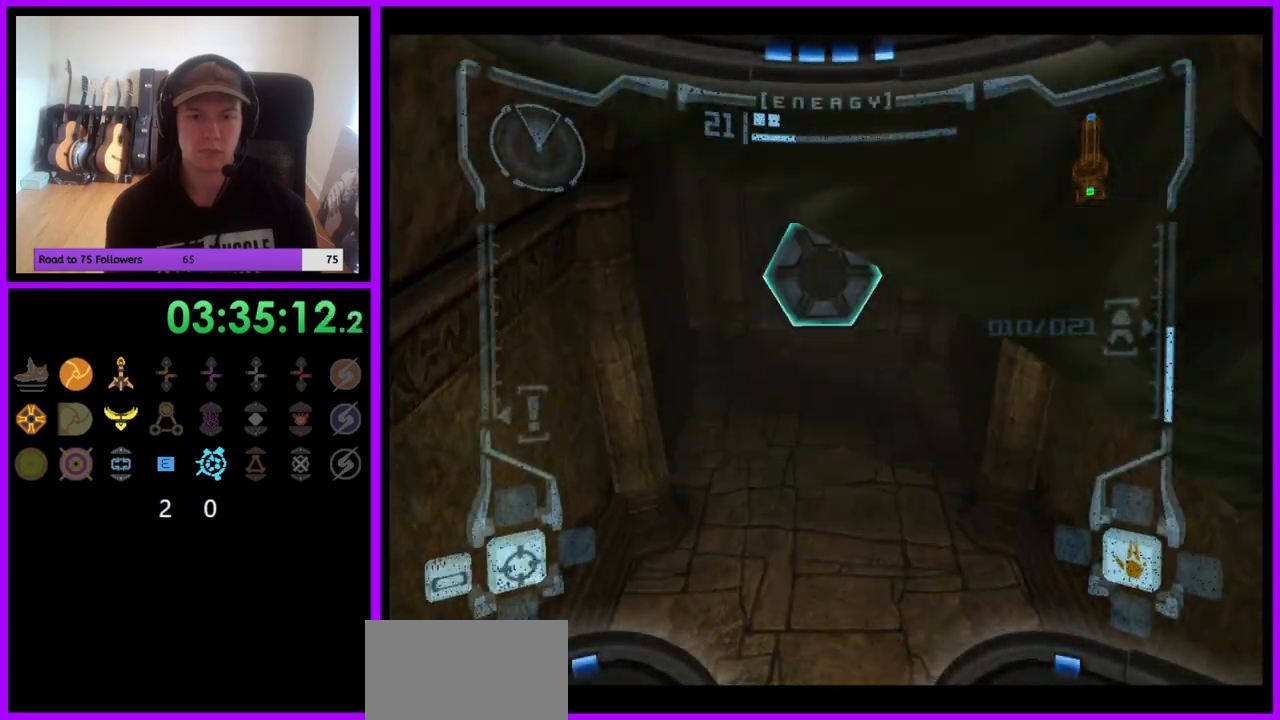
{"buttons": [], "left_stick": "up", "right_stick": "center", "events": []}
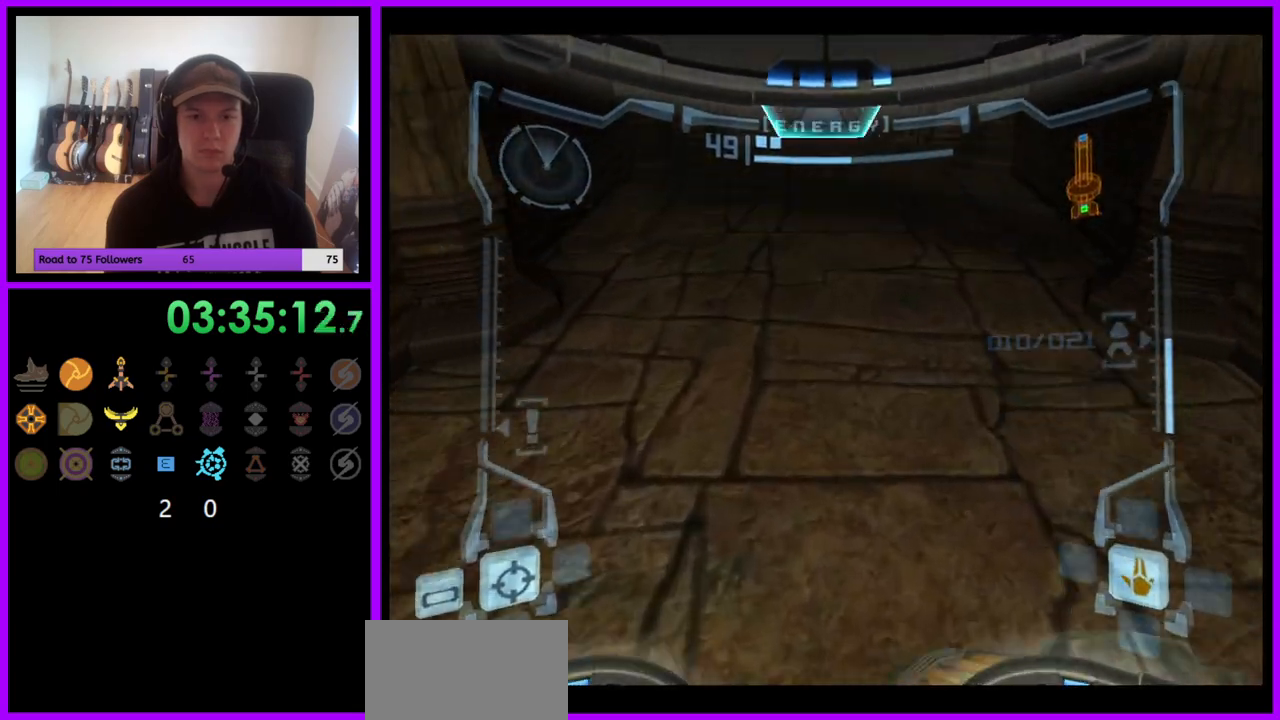
{"buttons": ["A"], "left_stick": "up", "right_stick": "center", "events": [[433, "A", "down"]]}
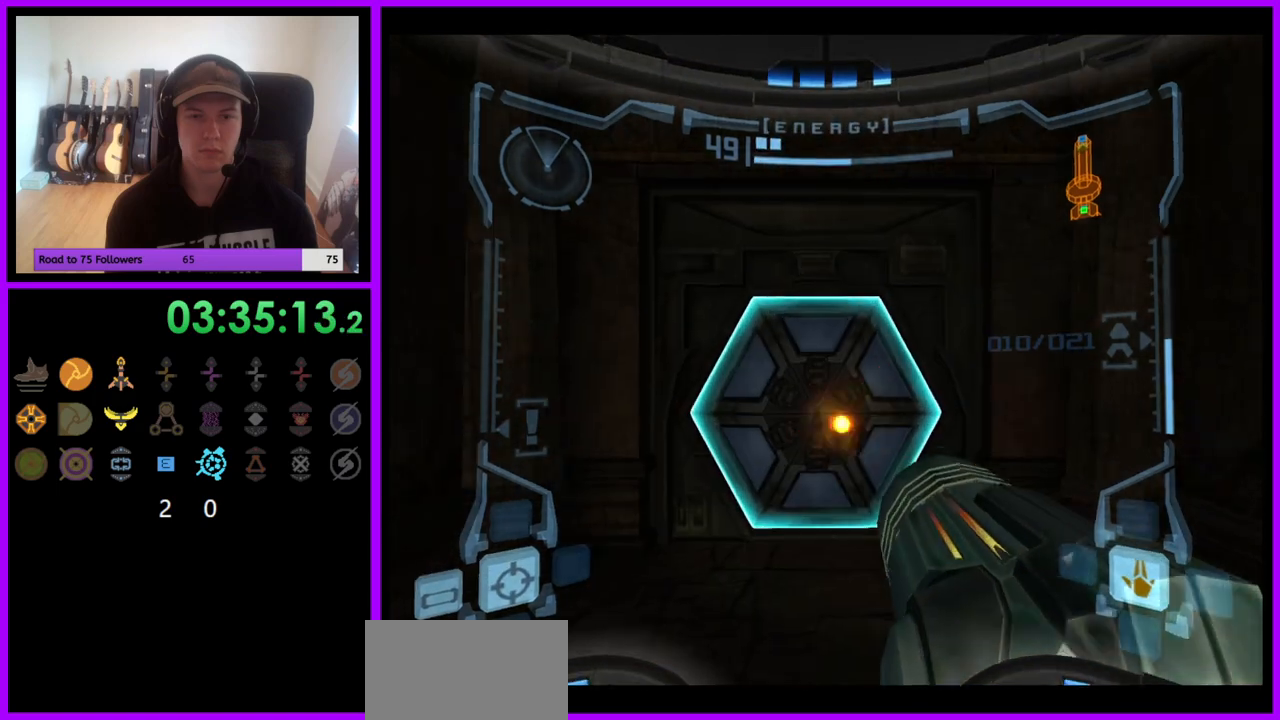
{"buttons": ["L1"], "left_stick": "up", "right_stick": "center", "events": [[17, "A", "up"], [33, "L1", "down"]]}
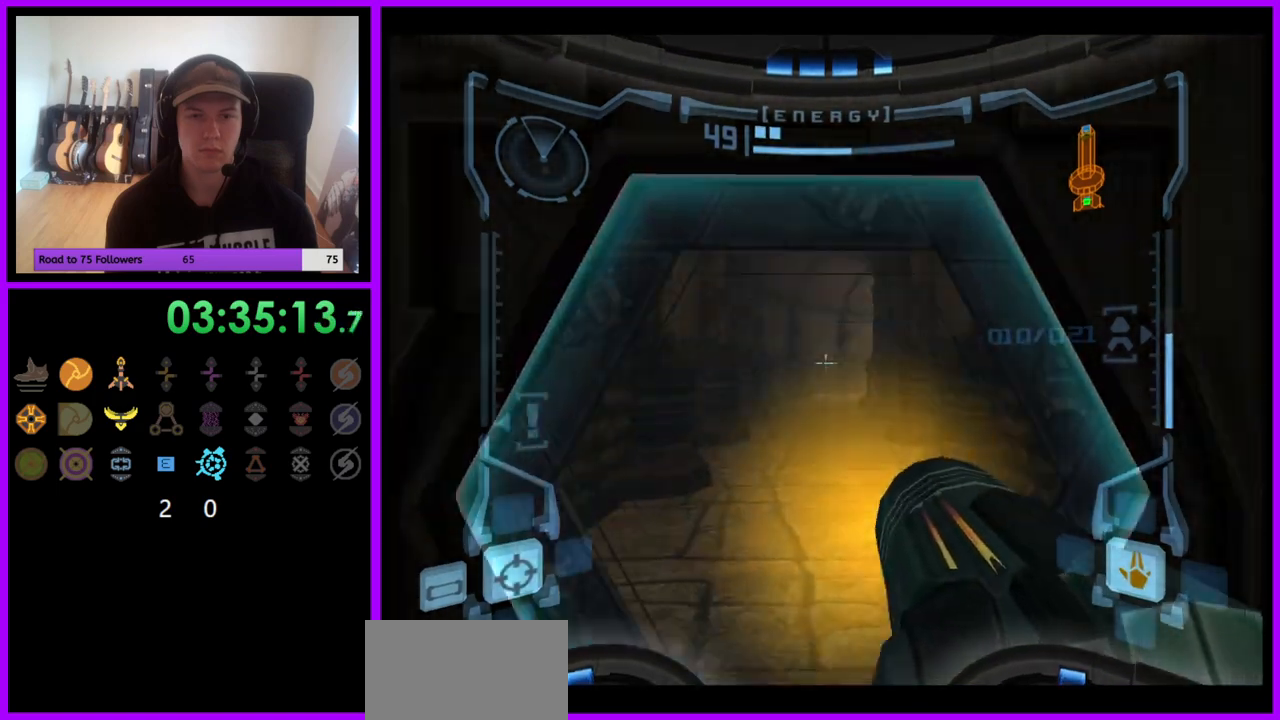
{"buttons": ["B", "L1"], "left_stick": "up", "right_stick": "center", "events": [[467, "B", "down"]]}
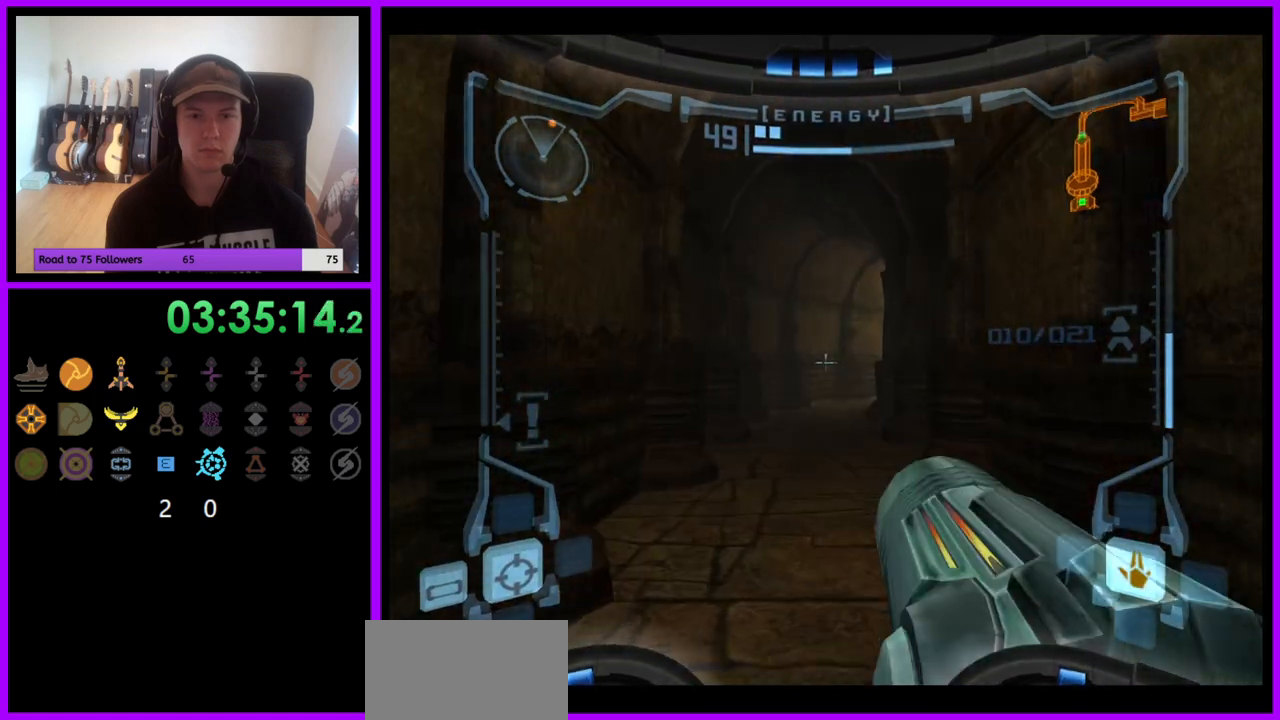
{"buttons": [], "left_stick": "up", "right_stick": "center", "events": [[67, "B", "up"], [233, "L1", "up"]]}
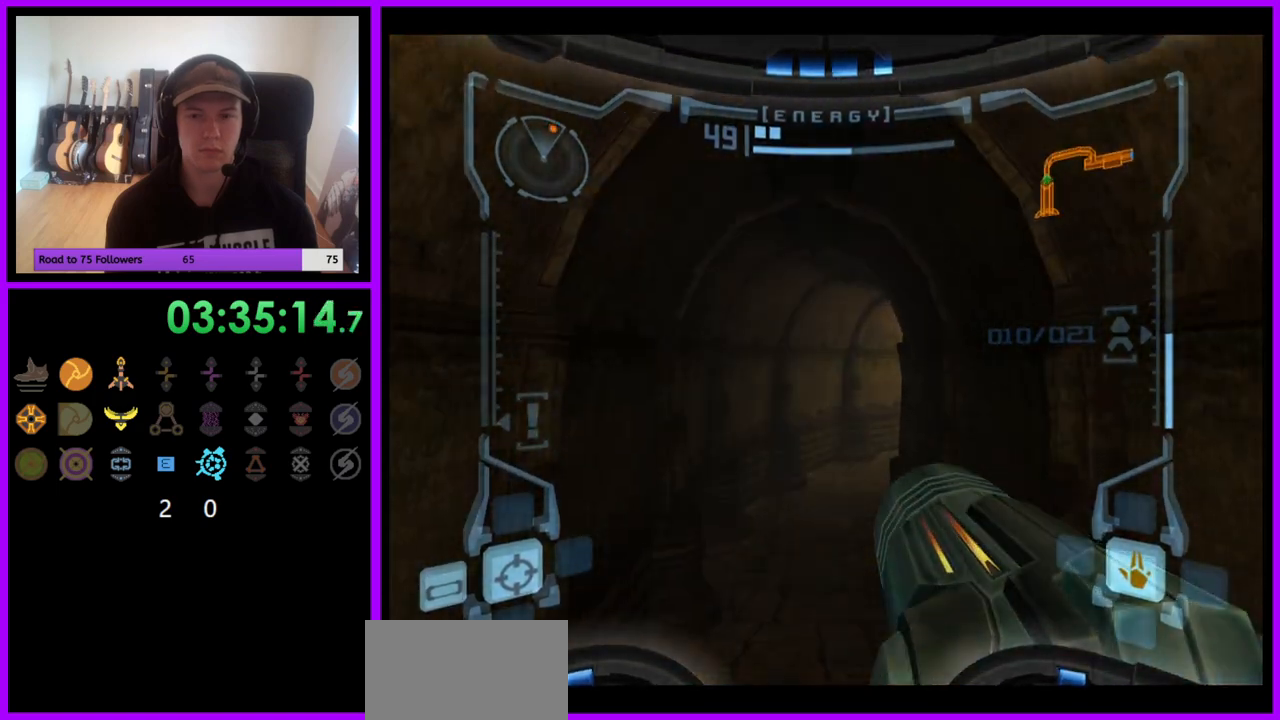
{"buttons": ["L1"], "left_stick": "up", "right_stick": "center", "events": [[450, "L1", "down"]]}